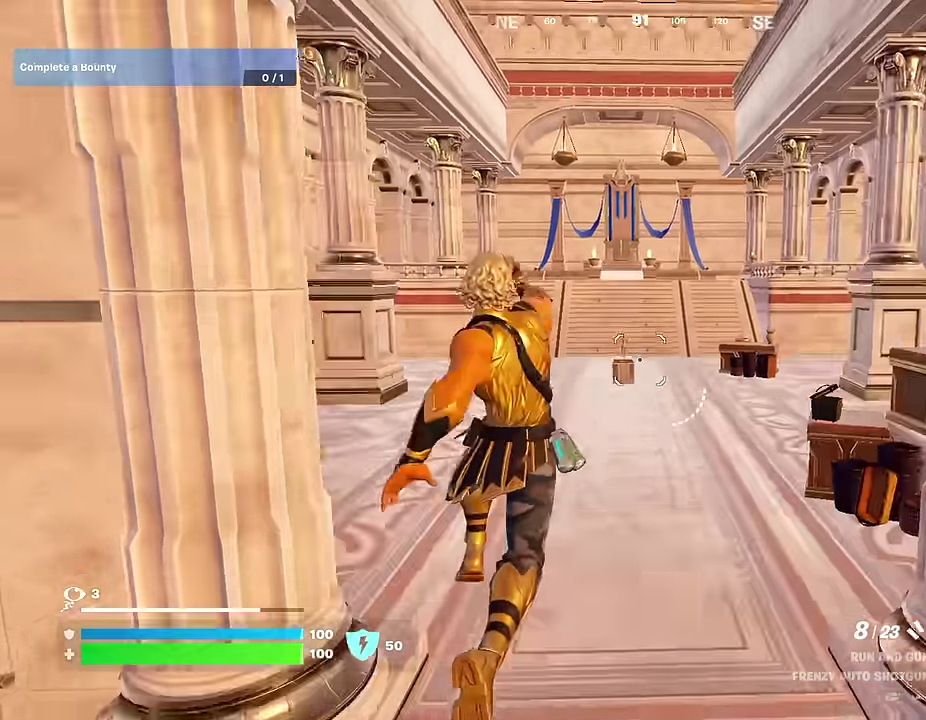
Gameplay with a controller (PlayStation layout); each line is a JSON object with the inputs held at the frame after it (dt_ms = milliseconds from this image to that frame). "events" lists button and stick changes between this image and that frame as [ms after this image, input, new state], when the widget could be followed in between.
{"dt_ms": 400, "buttons": [], "left_stick": "up", "right_stick": "center", "events": [[33, "DPAD_RIGHT", "up"]]}
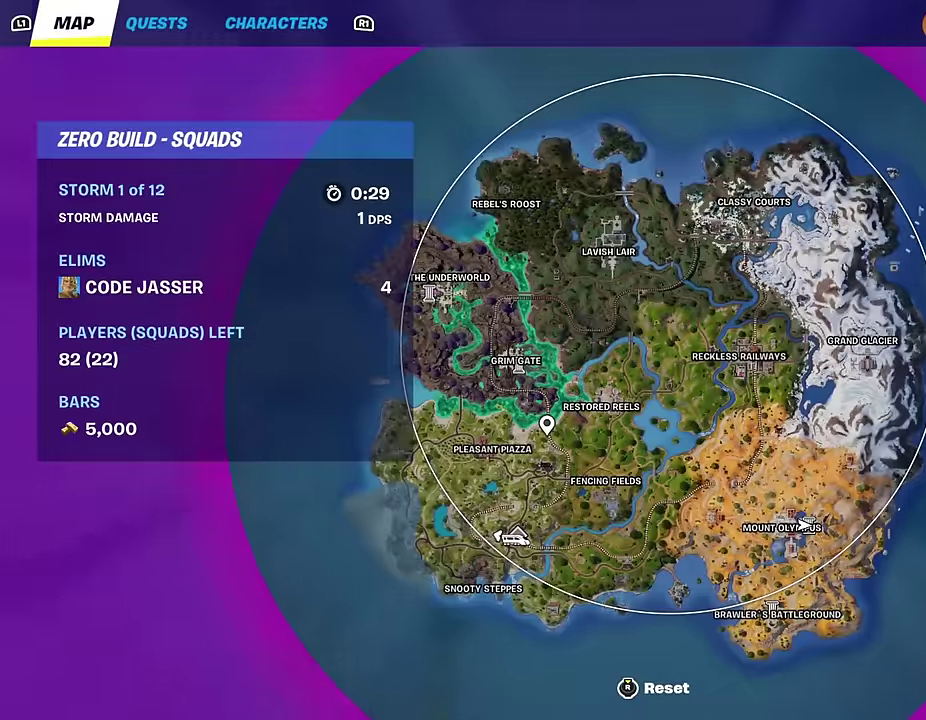
{"dt_ms": 500, "buttons": [], "left_stick": "up", "right_stick": "center", "events": [[83, "CIRCLE", "down"], [167, "CIRCLE", "up"], [400, "CROSS", "down"], [483, "CROSS", "up"]]}
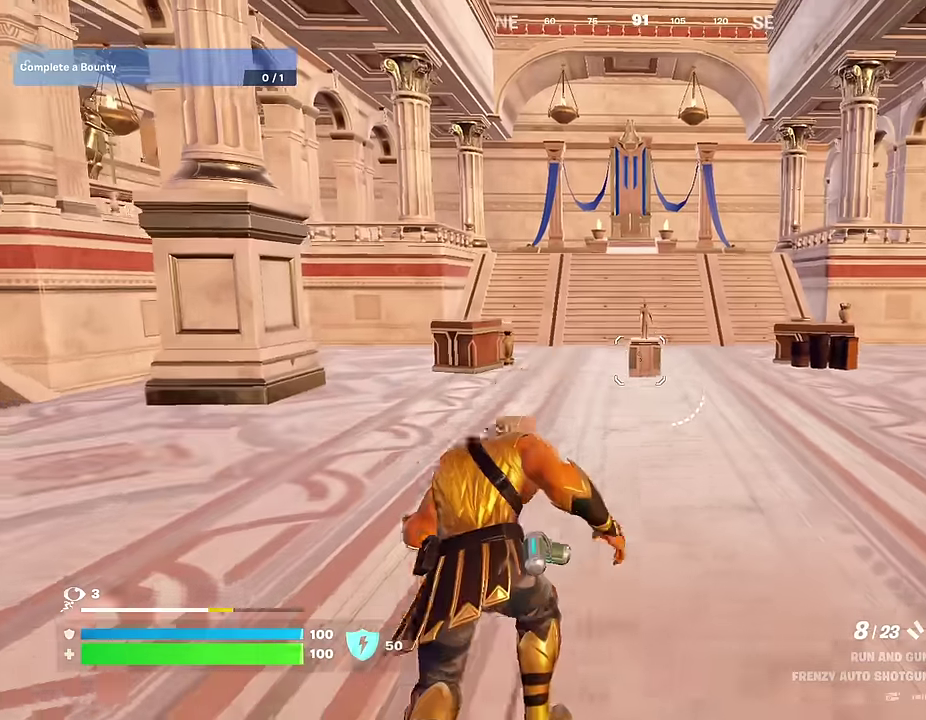
{"dt_ms": 400, "buttons": [], "left_stick": "up", "right_stick": "center", "events": [[50, "left_stick", "up-right"], [183, "left_stick", "up"]]}
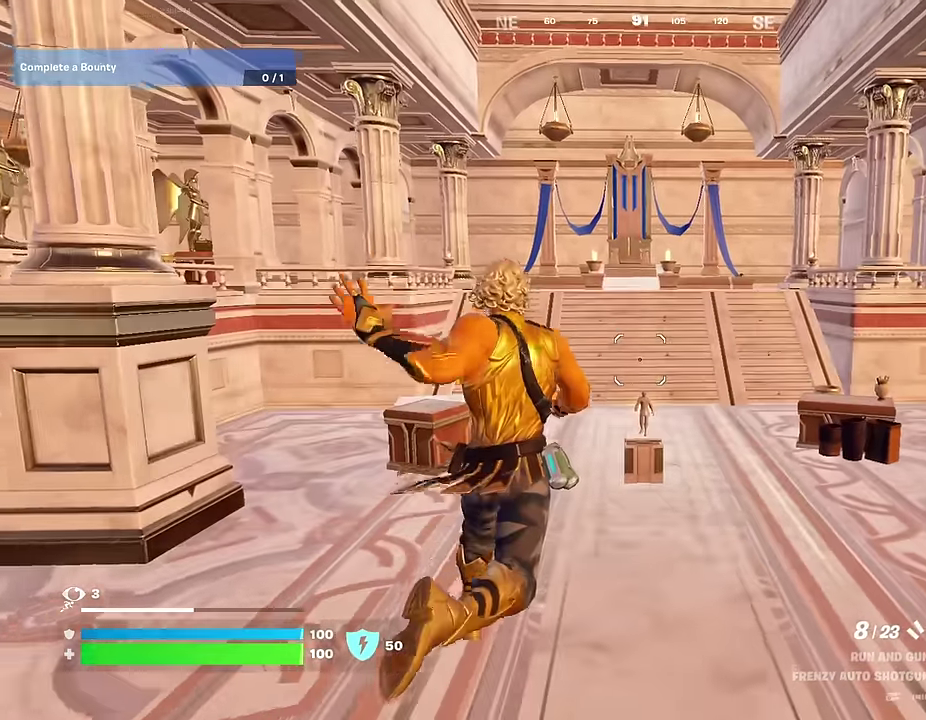
{"dt_ms": 600, "buttons": [], "left_stick": "up", "right_stick": "center", "events": [[217, "left_stick", "center"], [483, "left_stick", "up"]]}
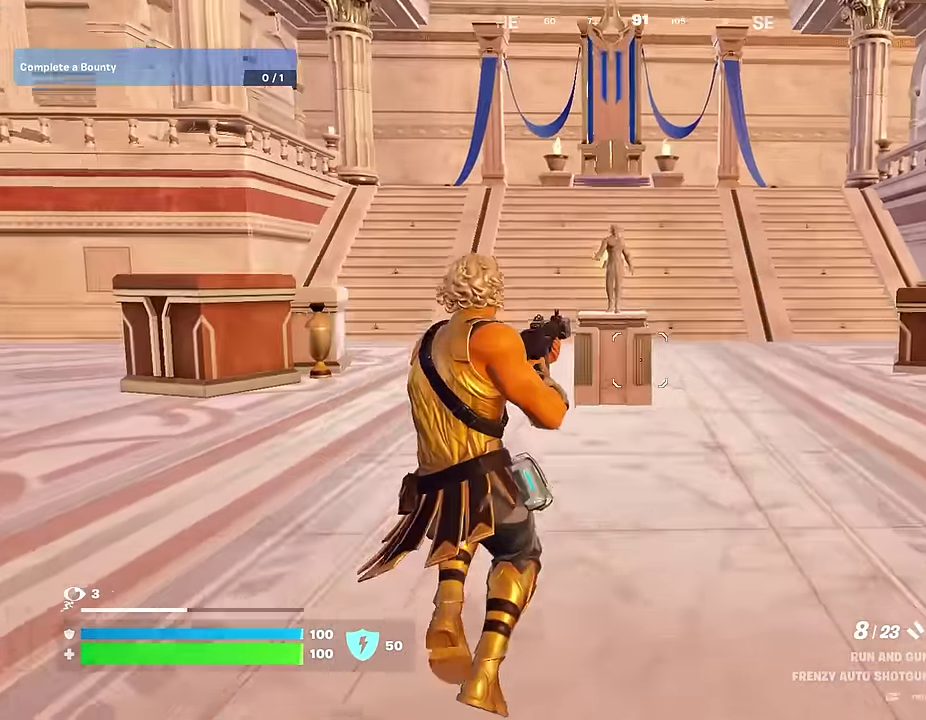
{"dt_ms": 300, "buttons": [], "left_stick": "up", "right_stick": "center", "events": []}
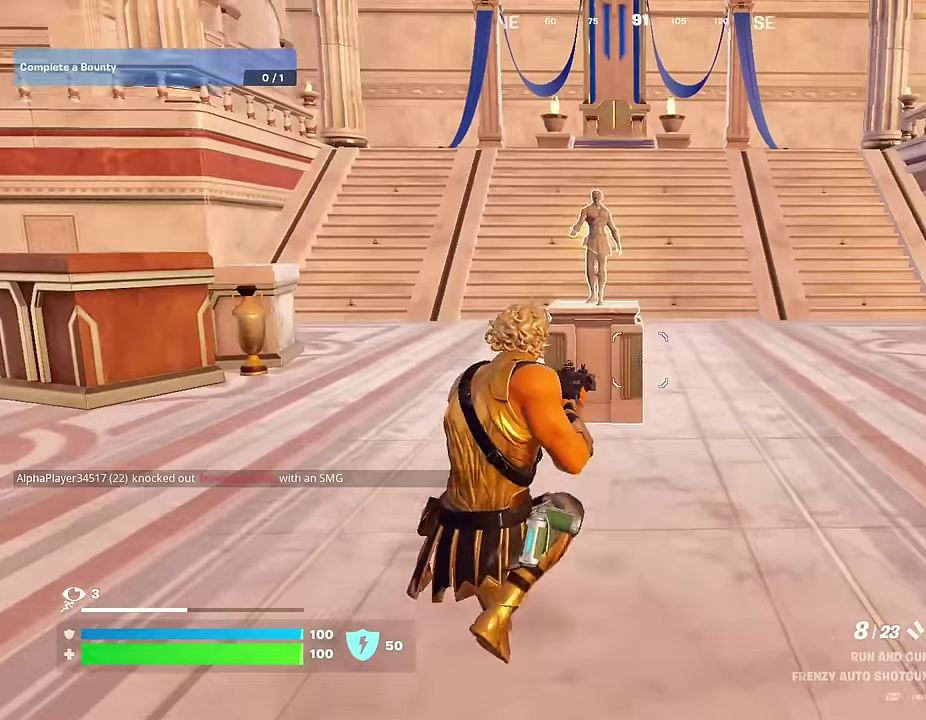
{"dt_ms": 700, "buttons": [], "left_stick": "center", "right_stick": "center", "events": [[284, "left_stick", "center"], [300, "SQUARE", "down"], [367, "SQUARE", "up"]]}
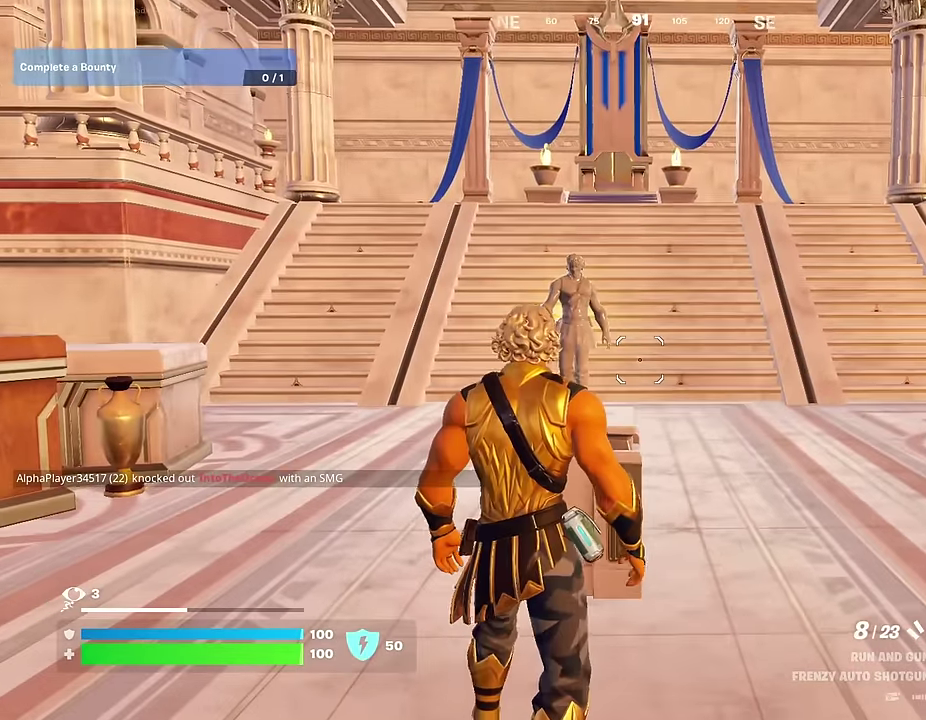
{"dt_ms": 300, "buttons": [], "left_stick": "center", "right_stick": "center", "events": []}
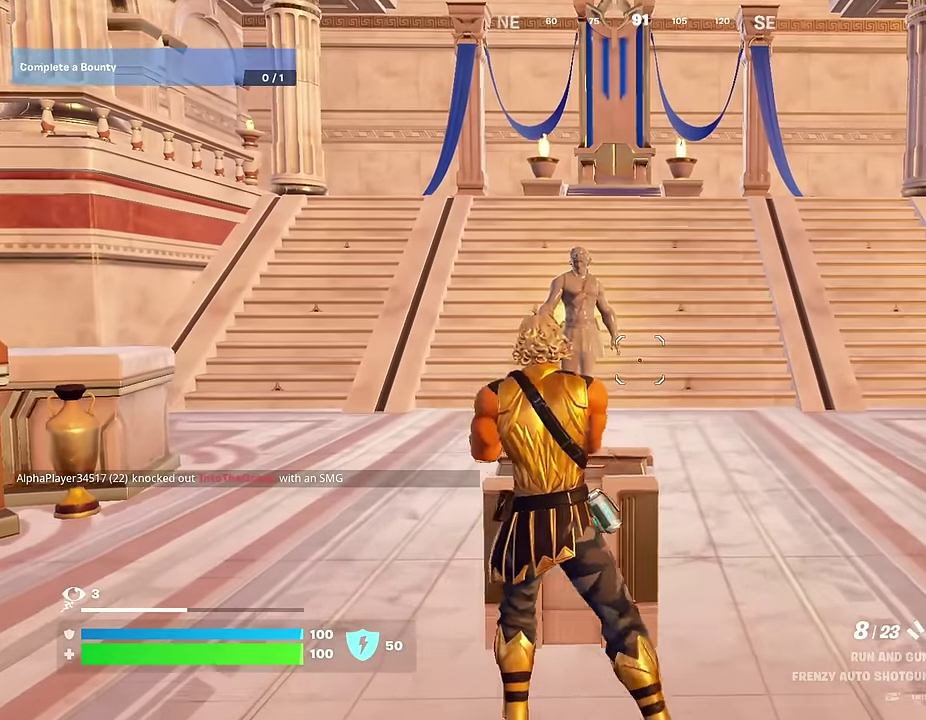
{"dt_ms": 700, "buttons": [], "left_stick": "center", "right_stick": "center", "events": []}
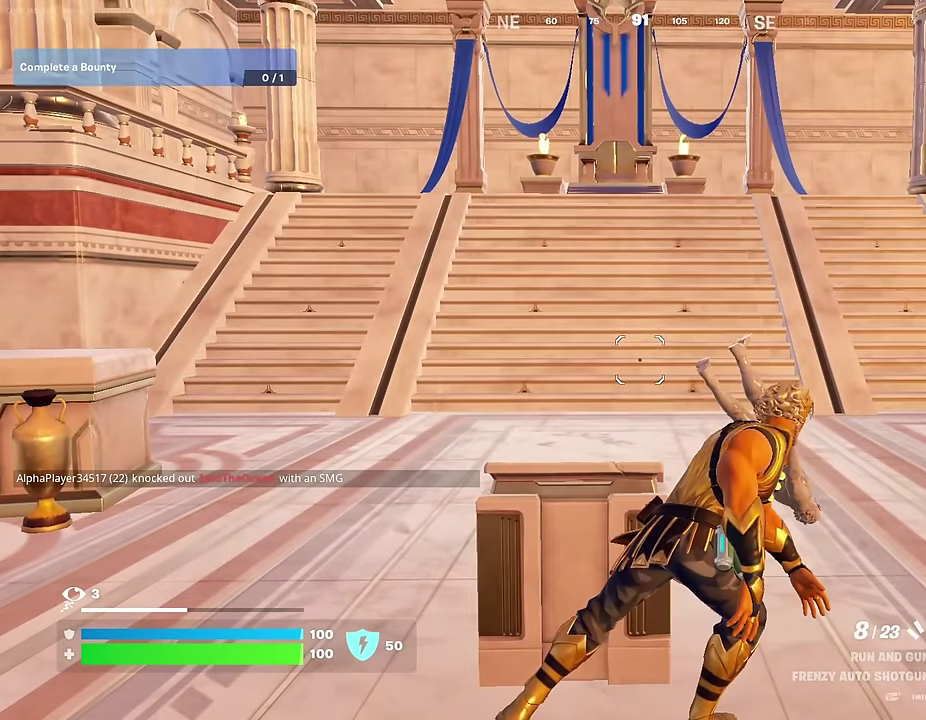
{"dt_ms": 500, "buttons": [], "left_stick": "up-right", "right_stick": "center", "events": [[250, "right_stick", "right"], [267, "left_stick", "up-right"], [450, "right_stick", "center"]]}
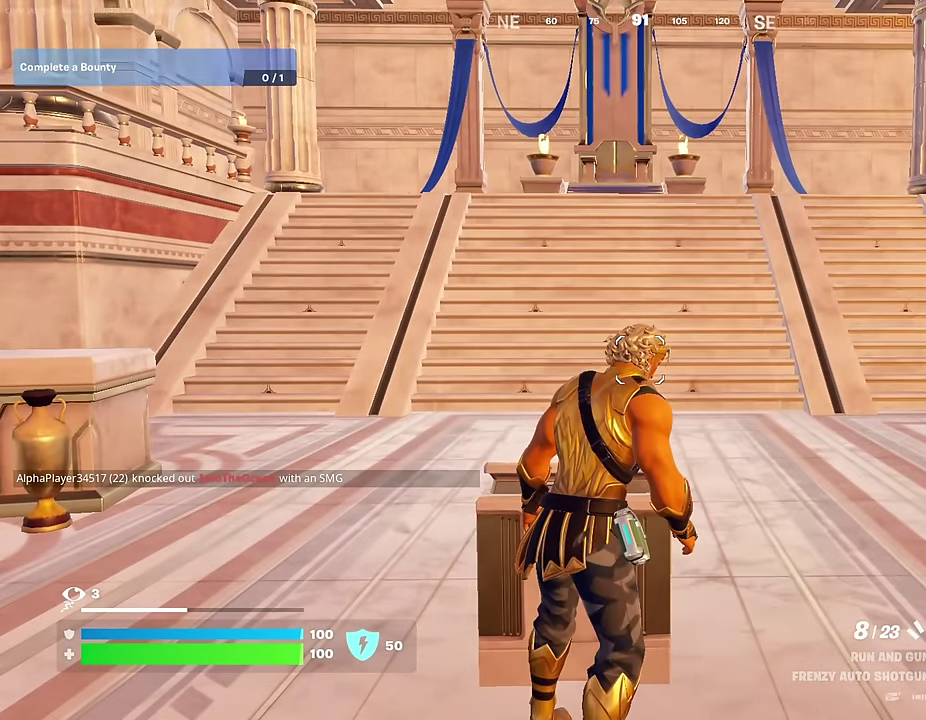
{"dt_ms": 500, "buttons": [], "left_stick": "up-right", "right_stick": "right", "events": [[84, "right_stick", "right"], [200, "right_stick", "center"], [284, "right_stick", "right"], [400, "right_stick", "center"], [484, "right_stick", "right"]]}
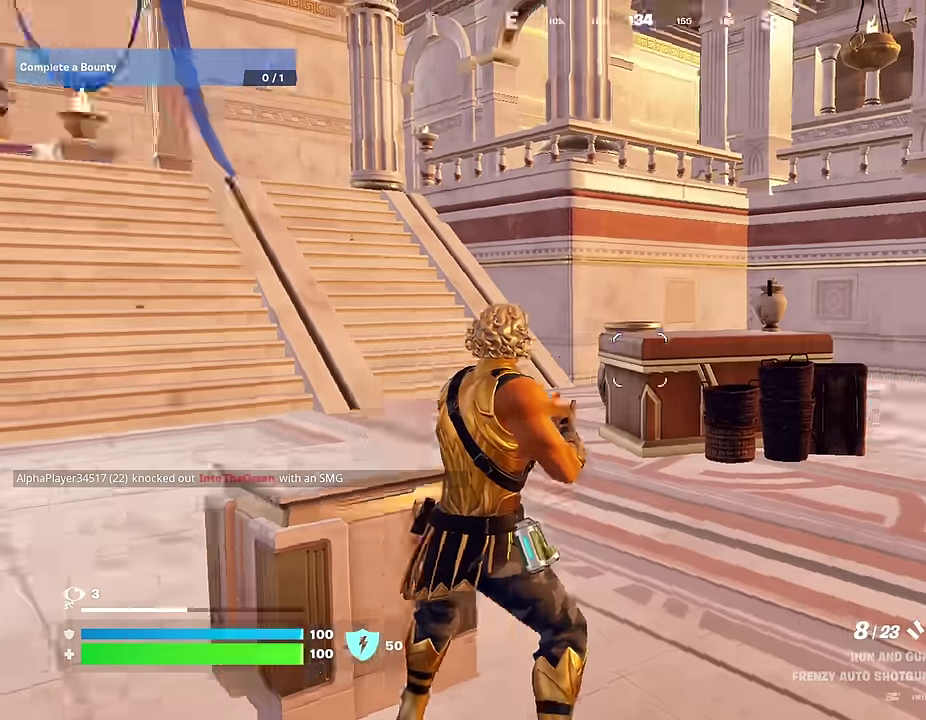
{"dt_ms": 500, "buttons": [], "left_stick": "up", "right_stick": "center", "events": [[284, "right_stick", "center"], [384, "left_stick", "up"]]}
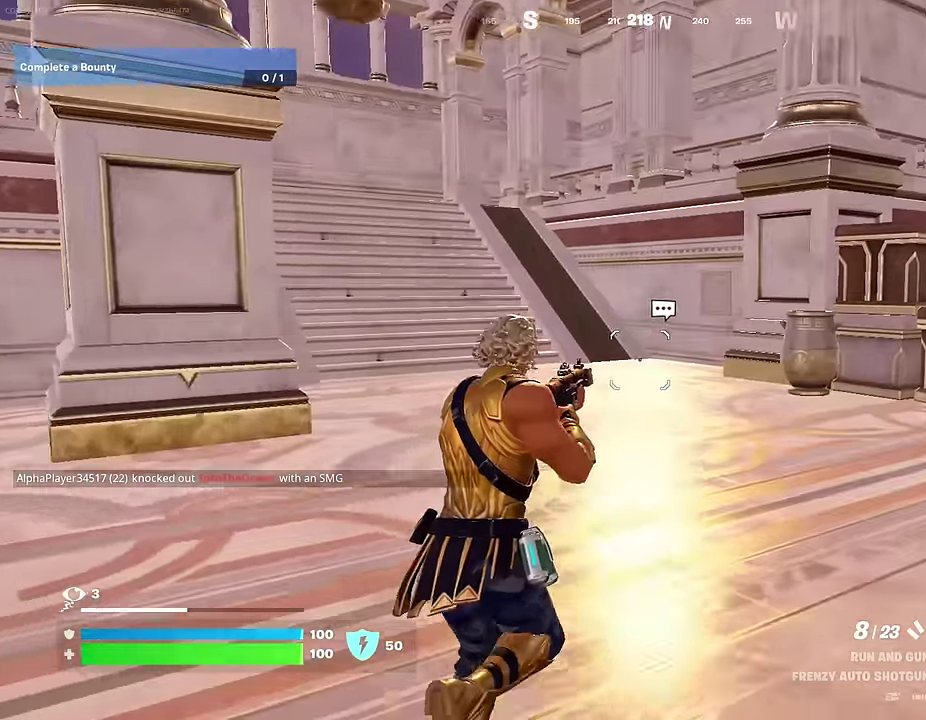
{"dt_ms": 500, "buttons": [], "left_stick": "up", "right_stick": "center", "events": [[34, "right_stick", "right"], [150, "right_stick", "center"]]}
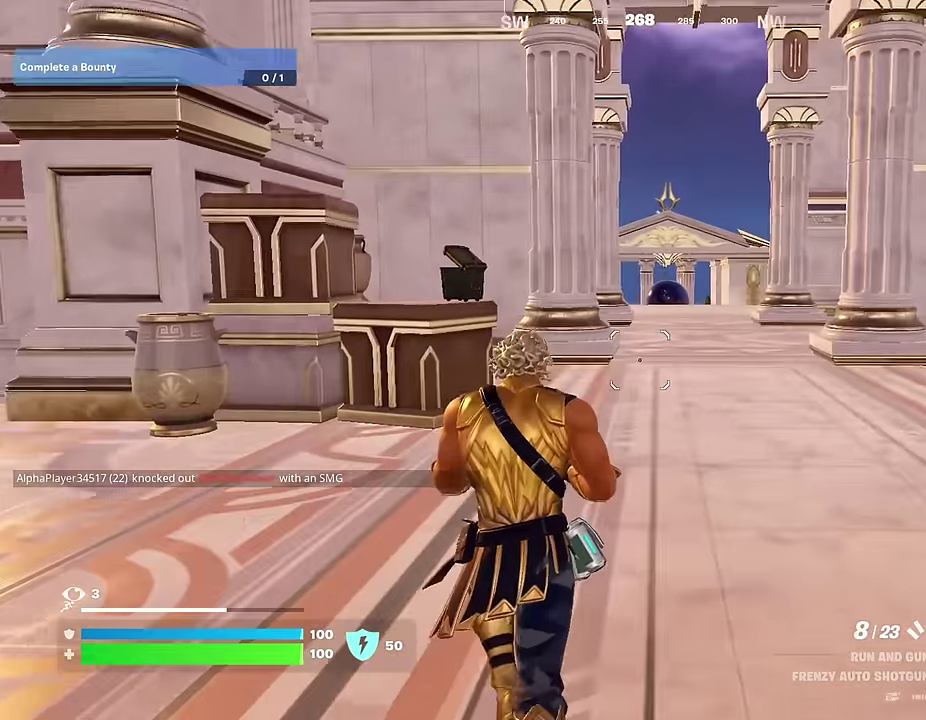
{"dt_ms": 400, "buttons": [], "left_stick": "up-right", "right_stick": "left", "events": [[150, "left_stick", "up-right"], [184, "right_stick", "left"]]}
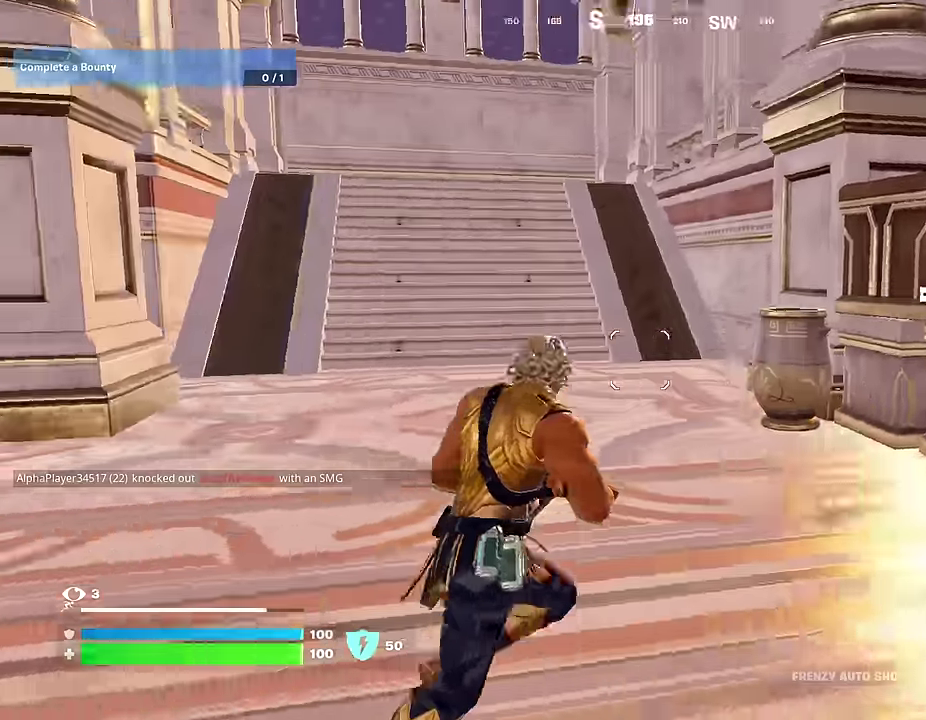
{"dt_ms": 600, "buttons": ["CROSS"], "left_stick": "up-right", "right_stick": "center", "events": [[334, "right_stick", "center"], [584, "CROSS", "down"]]}
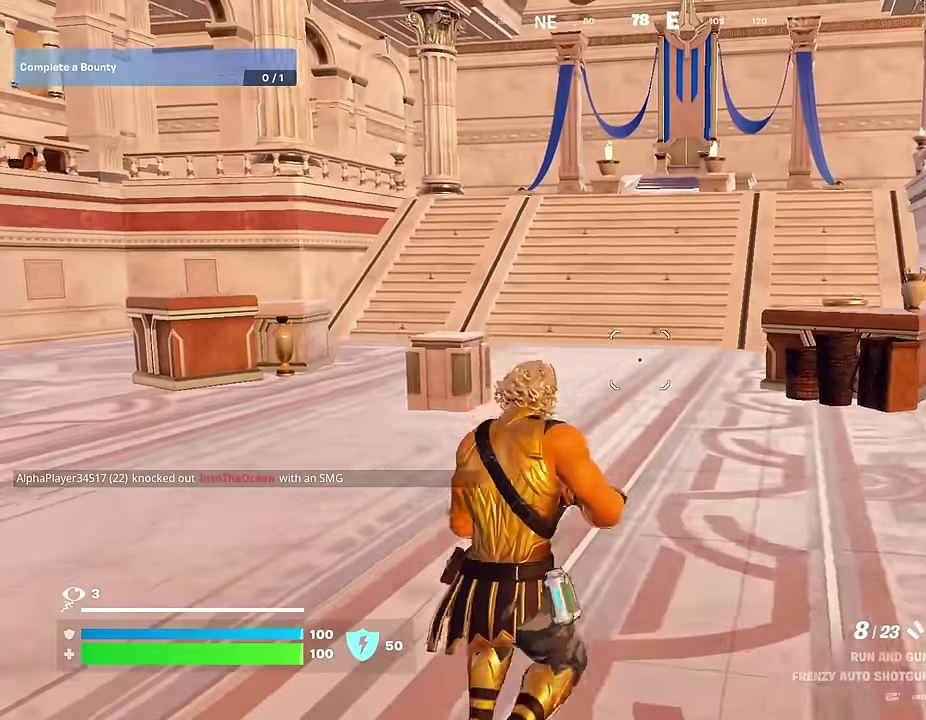
{"dt_ms": 400, "buttons": [], "left_stick": "up-left", "right_stick": "left", "events": [[50, "left_stick", "up-left"], [100, "CROSS", "up"], [267, "right_stick", "left"]]}
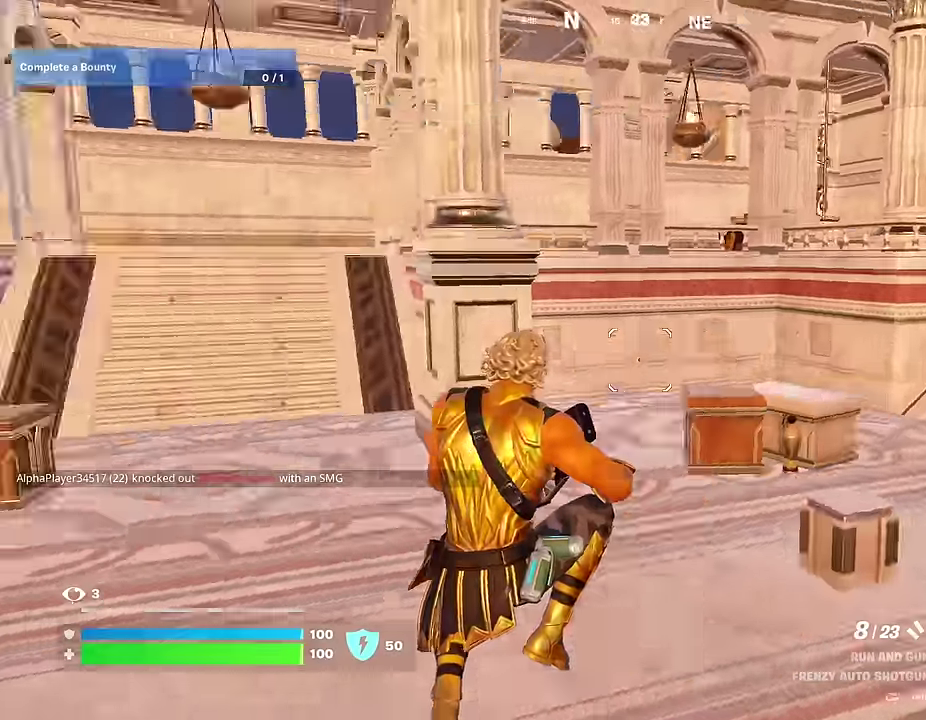
{"dt_ms": 600, "buttons": [], "left_stick": "up-left", "right_stick": "center", "events": [[184, "right_stick", "center"], [534, "CROSS", "down"], [600, "CROSS", "up"]]}
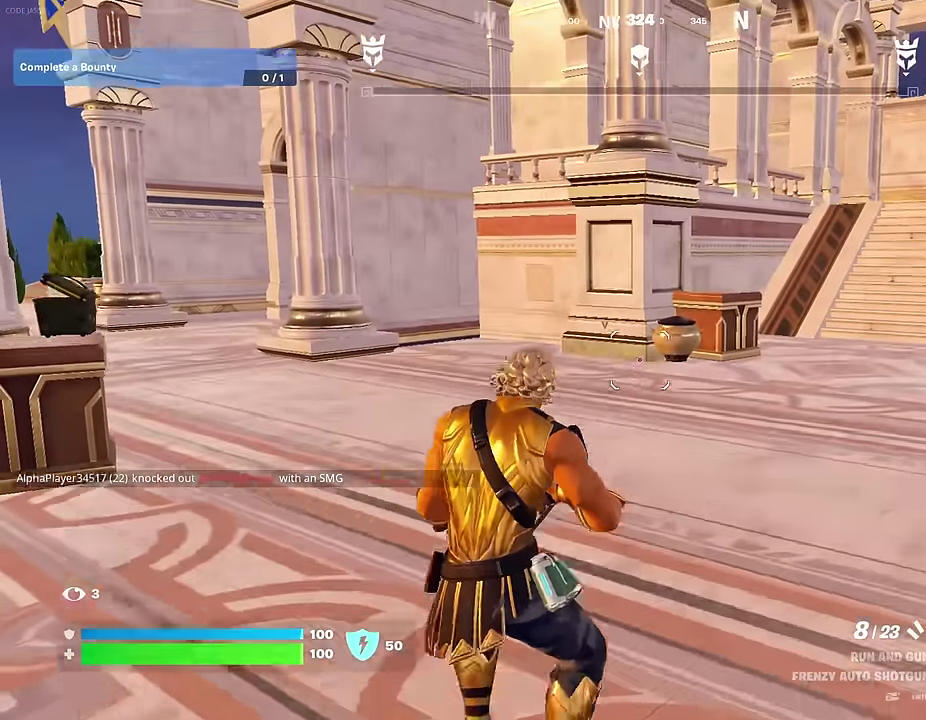
{"dt_ms": 400, "buttons": [], "left_stick": "up-left", "right_stick": "right", "events": [[217, "right_stick", "right"]]}
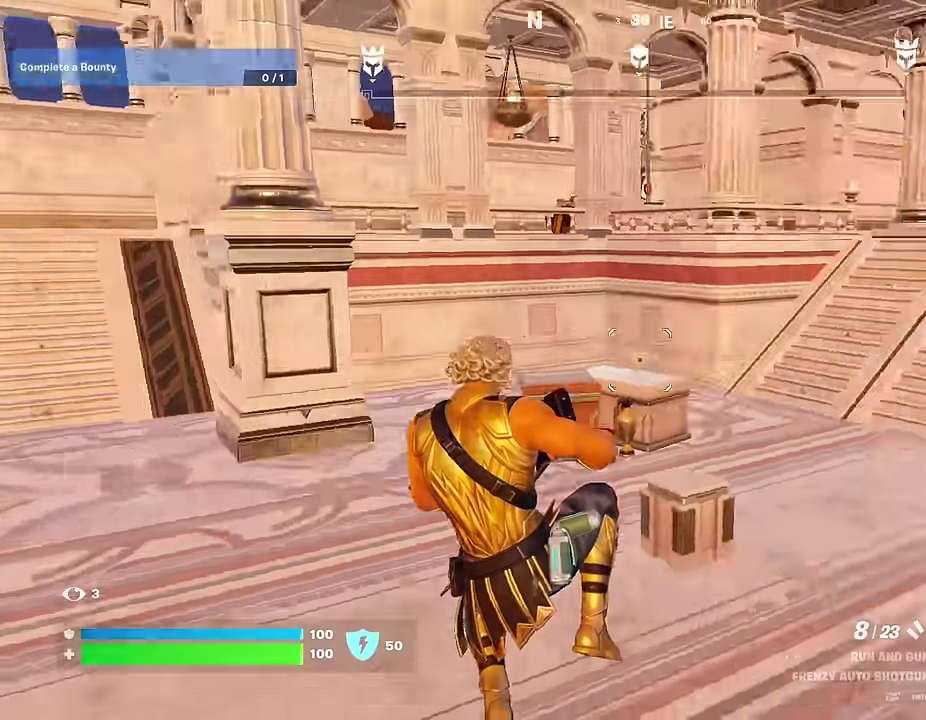
{"dt_ms": 600, "buttons": [], "left_stick": "center", "right_stick": "center", "events": [[134, "right_stick", "center"], [300, "left_stick", "center"], [434, "CROSS", "down"], [517, "CROSS", "up"]]}
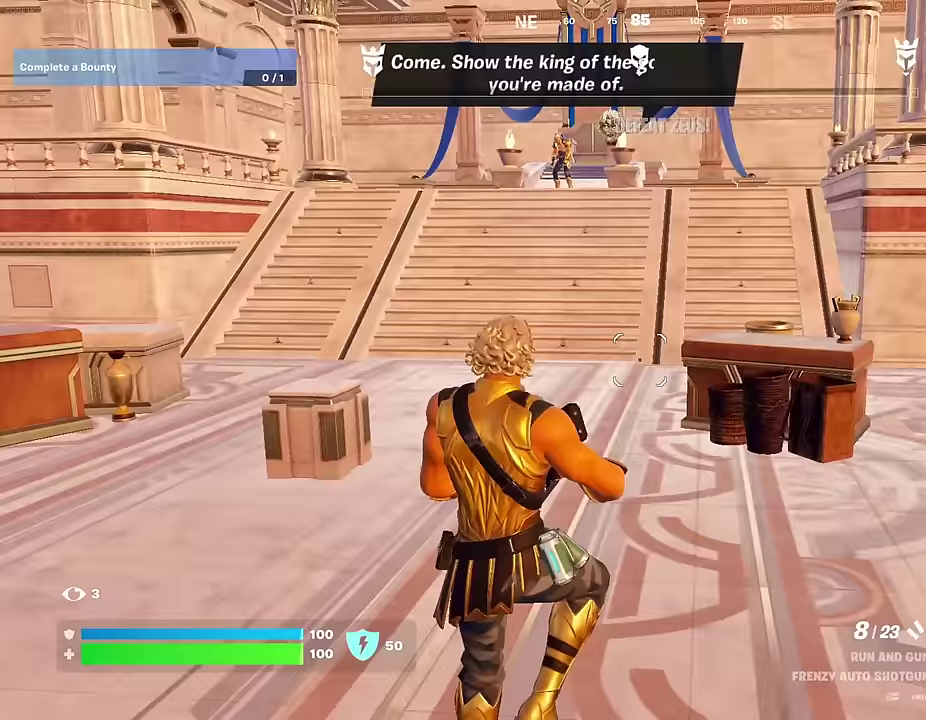
{"dt_ms": 400, "buttons": ["L1"], "left_stick": "up", "right_stick": "up", "events": [[133, "left_stick", "up"], [400, "L1", "down"], [400, "right_stick", "up"]]}
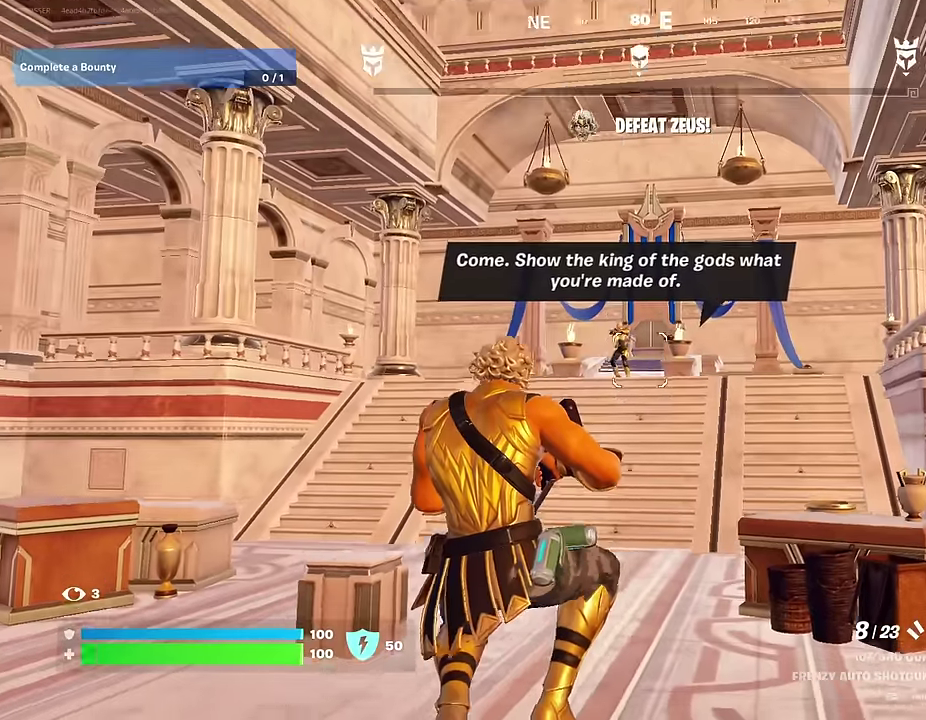
{"dt_ms": 600, "buttons": ["L2"], "left_stick": "center", "right_stick": "center", "events": [[50, "right_stick", "center"], [133, "L1", "up"], [250, "right_stick", "up"], [333, "right_stick", "center"], [383, "L2", "down"], [433, "left_stick", "center"], [517, "right_stick", "down"], [583, "right_stick", "center"]]}
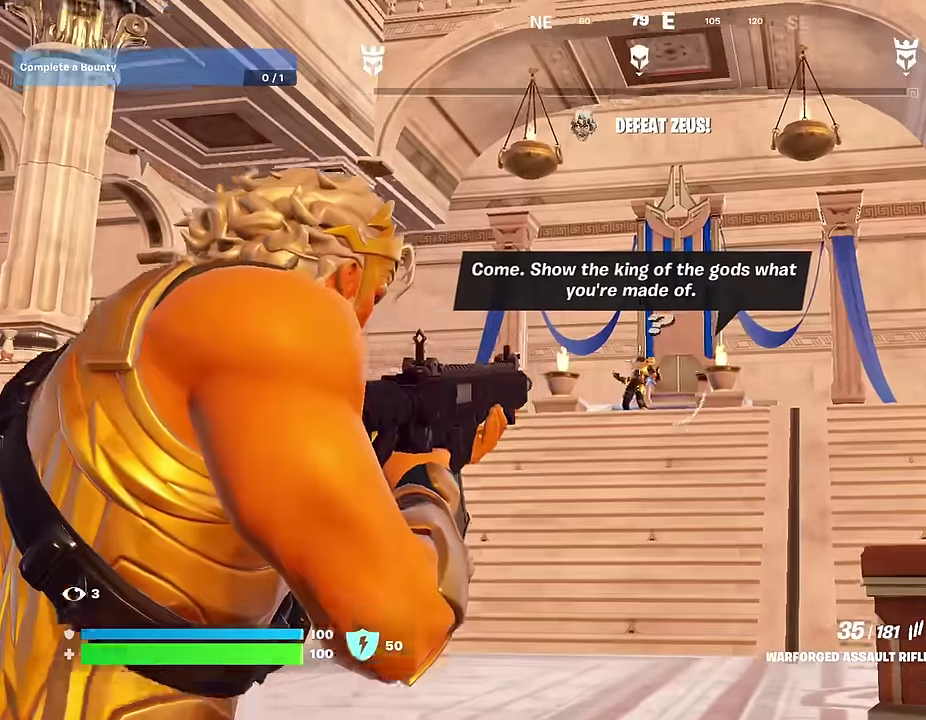
{"dt_ms": 300, "buttons": ["L2", "R2"], "left_stick": "center", "right_stick": "down", "events": [[217, "R2", "down"], [300, "right_stick", "down"]]}
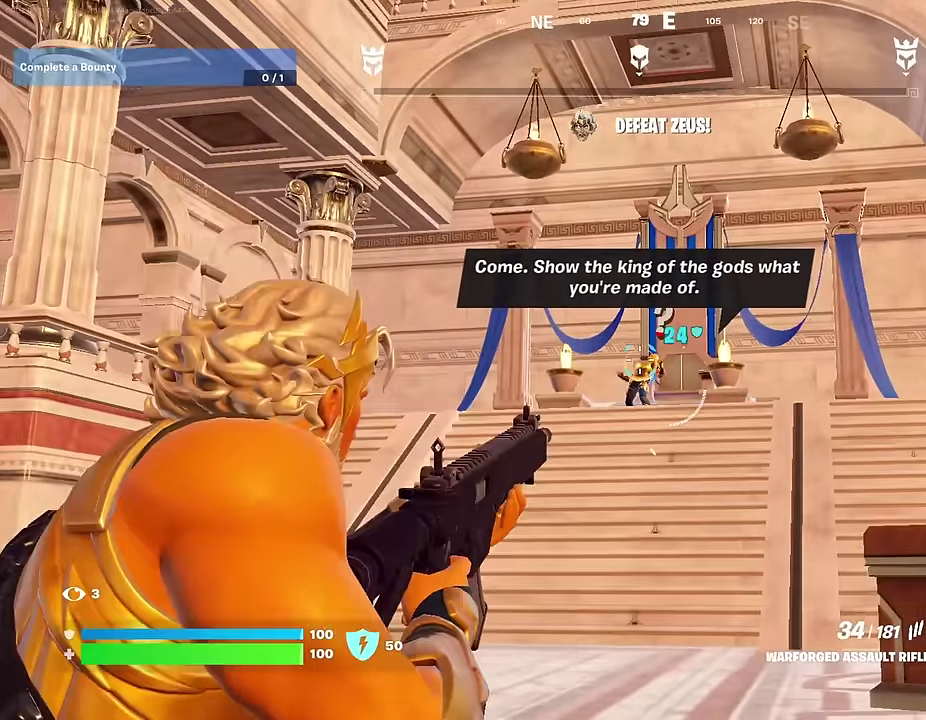
{"dt_ms": 700, "buttons": ["L2", "R2"], "left_stick": "center", "right_stick": "down", "events": [[517, "right_stick", "center"], [617, "right_stick", "down"]]}
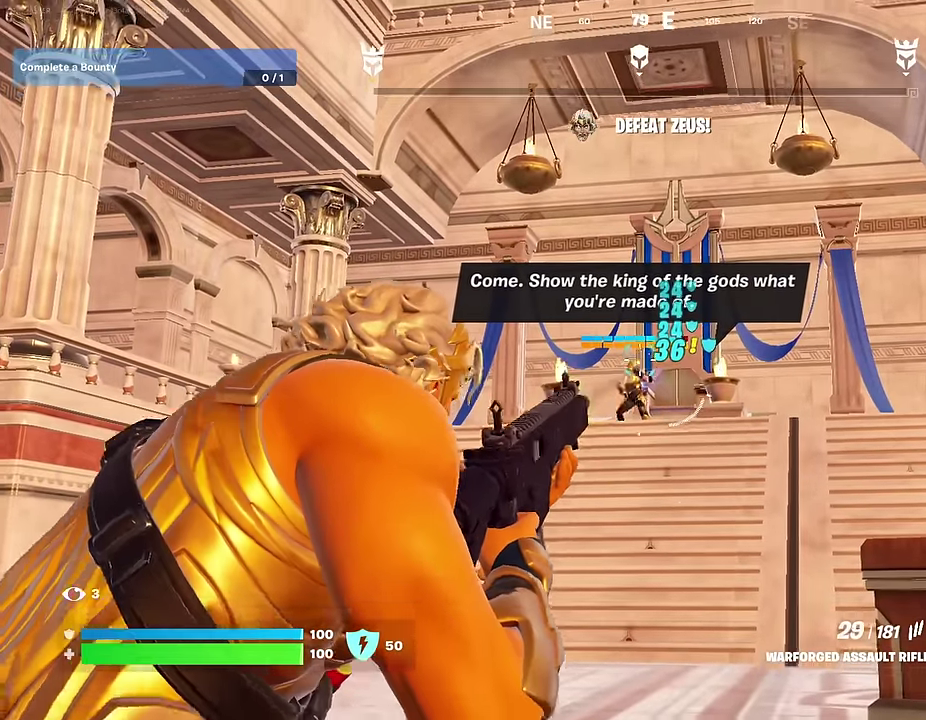
{"dt_ms": 300, "buttons": ["L2", "R2"], "left_stick": "center", "right_stick": "center", "events": [[33, "left_stick", "up"], [117, "left_stick", "center"], [300, "right_stick", "center"]]}
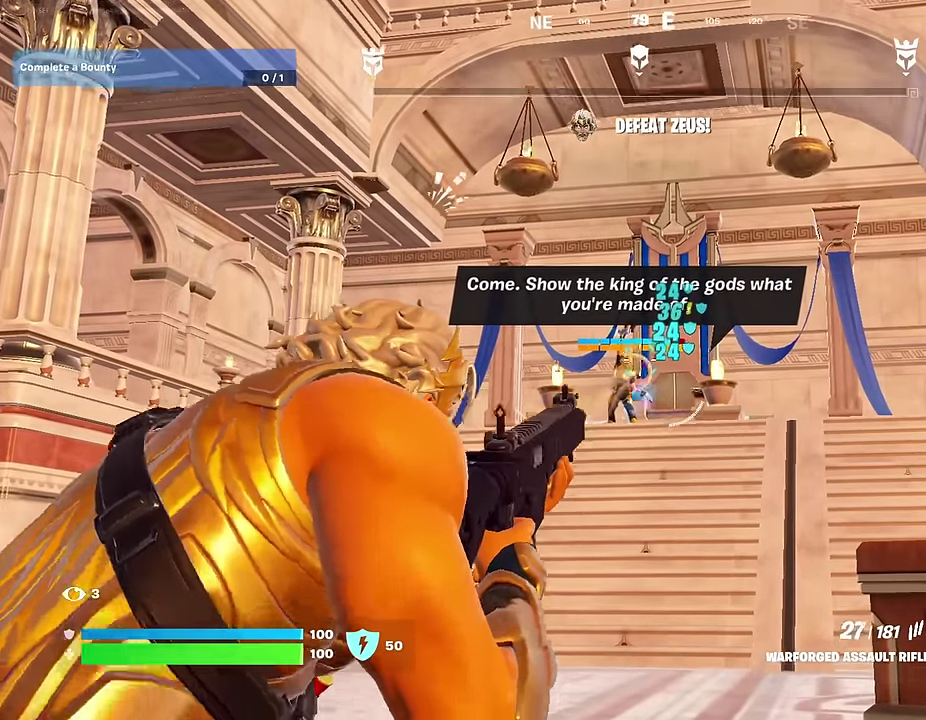
{"dt_ms": 700, "buttons": ["L2", "R2"], "left_stick": "center", "right_stick": "down", "events": [[150, "right_stick", "down"], [217, "left_stick", "up"], [300, "left_stick", "center"], [350, "right_stick", "center"], [417, "right_stick", "down"], [483, "right_stick", "down-left"], [600, "right_stick", "down"]]}
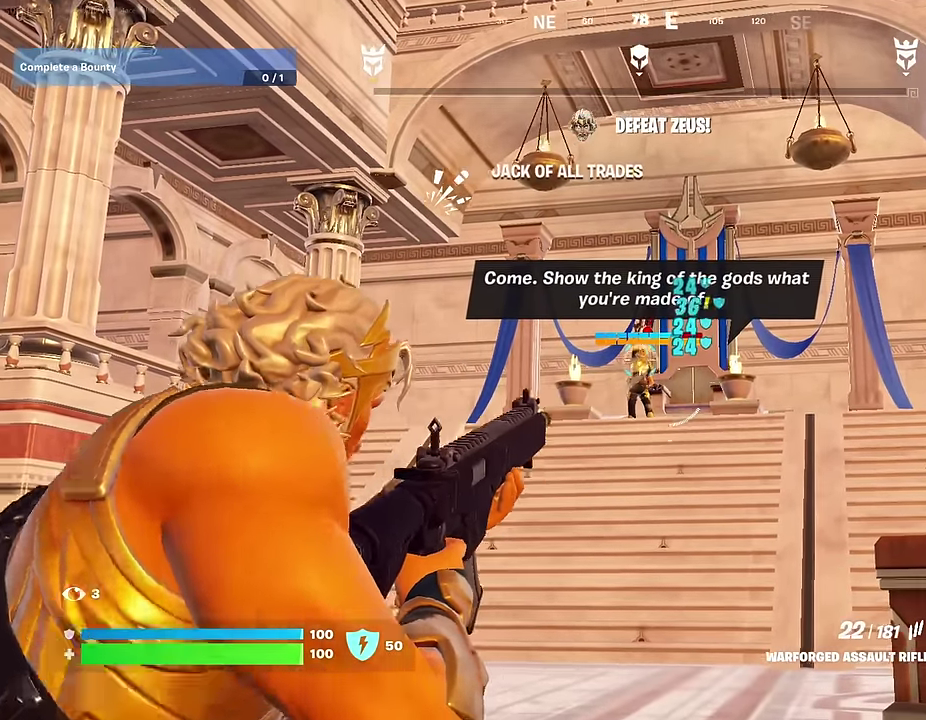
{"dt_ms": 300, "buttons": ["L2", "R2"], "left_stick": "center", "right_stick": "down", "events": []}
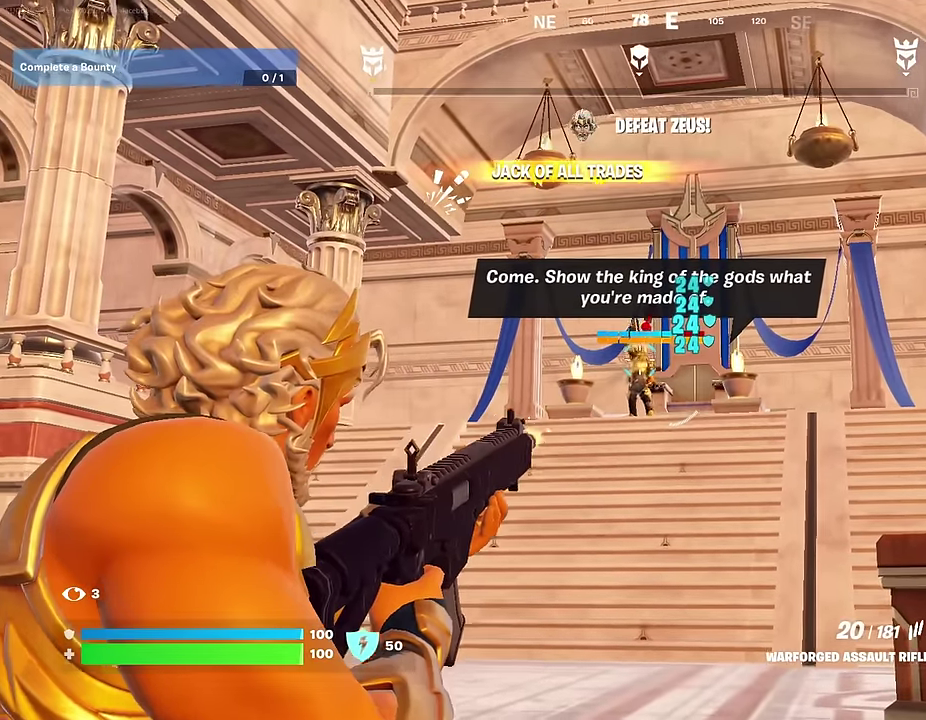
{"dt_ms": 700, "buttons": ["L2", "R2"], "left_stick": "center", "right_stick": "down", "events": []}
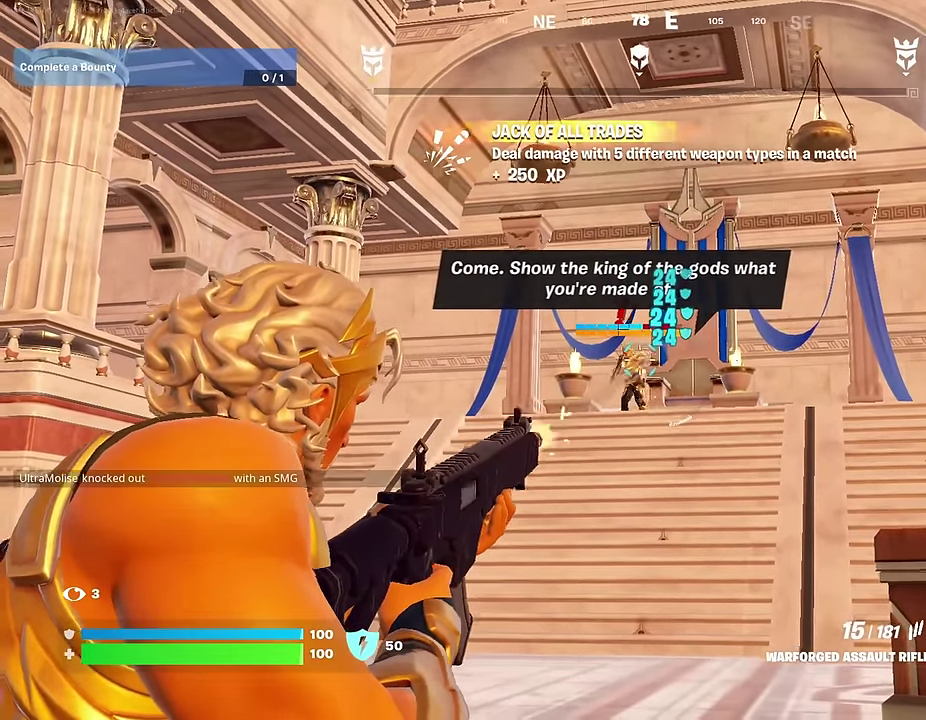
{"dt_ms": 300, "buttons": ["L2", "R2"], "left_stick": "center", "right_stick": "down-left", "events": [[83, "right_stick", "down-left"]]}
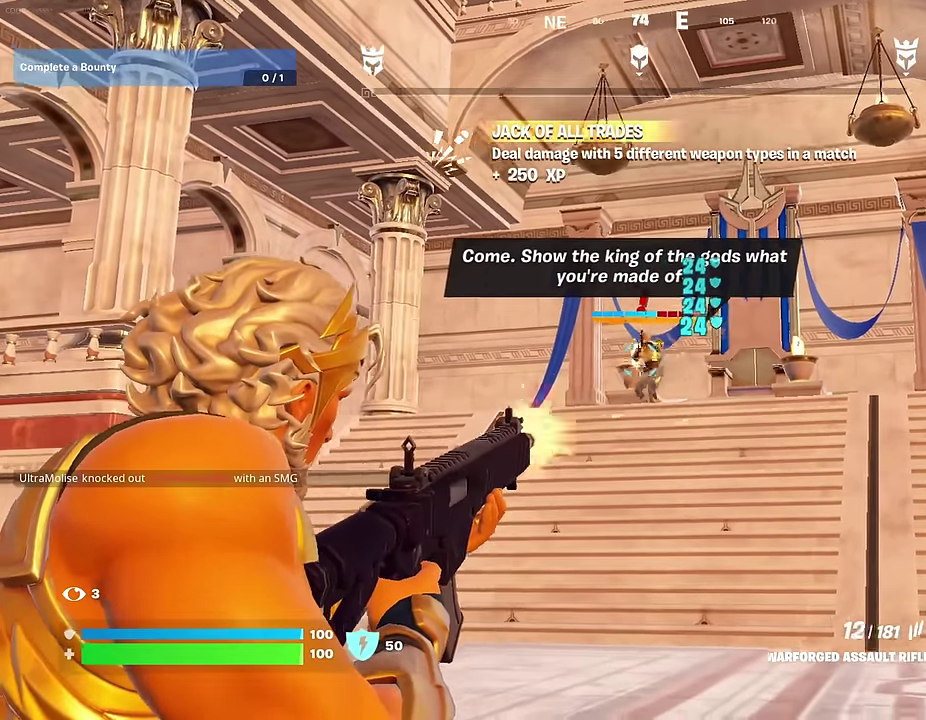
{"dt_ms": 900, "buttons": ["L2", "R2"], "left_stick": "center", "right_stick": "center", "events": [[167, "right_stick", "center"], [250, "right_stick", "down-left"], [617, "left_stick", "up"], [700, "right_stick", "center"], [817, "left_stick", "center"]]}
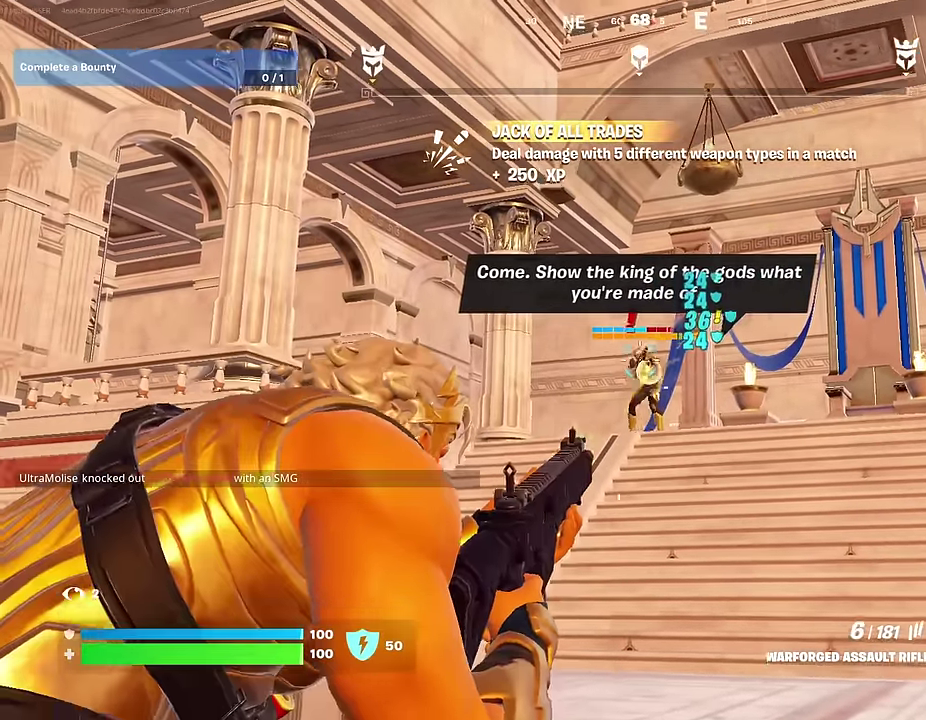
{"dt_ms": 300, "buttons": ["L2", "R2"], "left_stick": "center", "right_stick": "center", "events": [[17, "right_stick", "down-left"], [200, "right_stick", "center"]]}